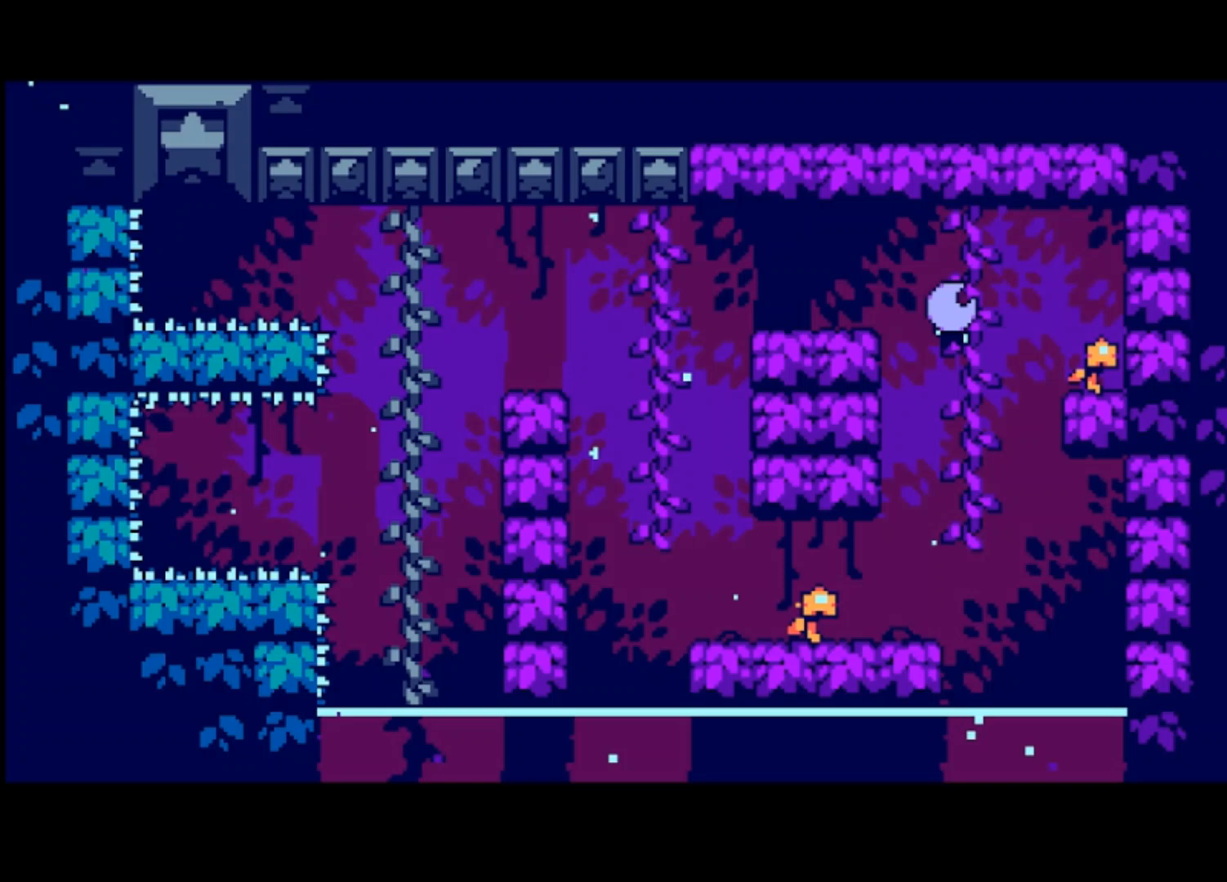
Gameplay with a controller (PlayStation layout); each line is a JSON object with the inputs held at the frame after it. "events" lists button and stick changes between this image and that frame as [ms after this image, input, new state], when the widget could be followed in between. Not read: right_stick.
{"buttons": [], "left_stick": "center", "events": [[133, "CROSS", "up"], [500, "left_stick", "center"]]}
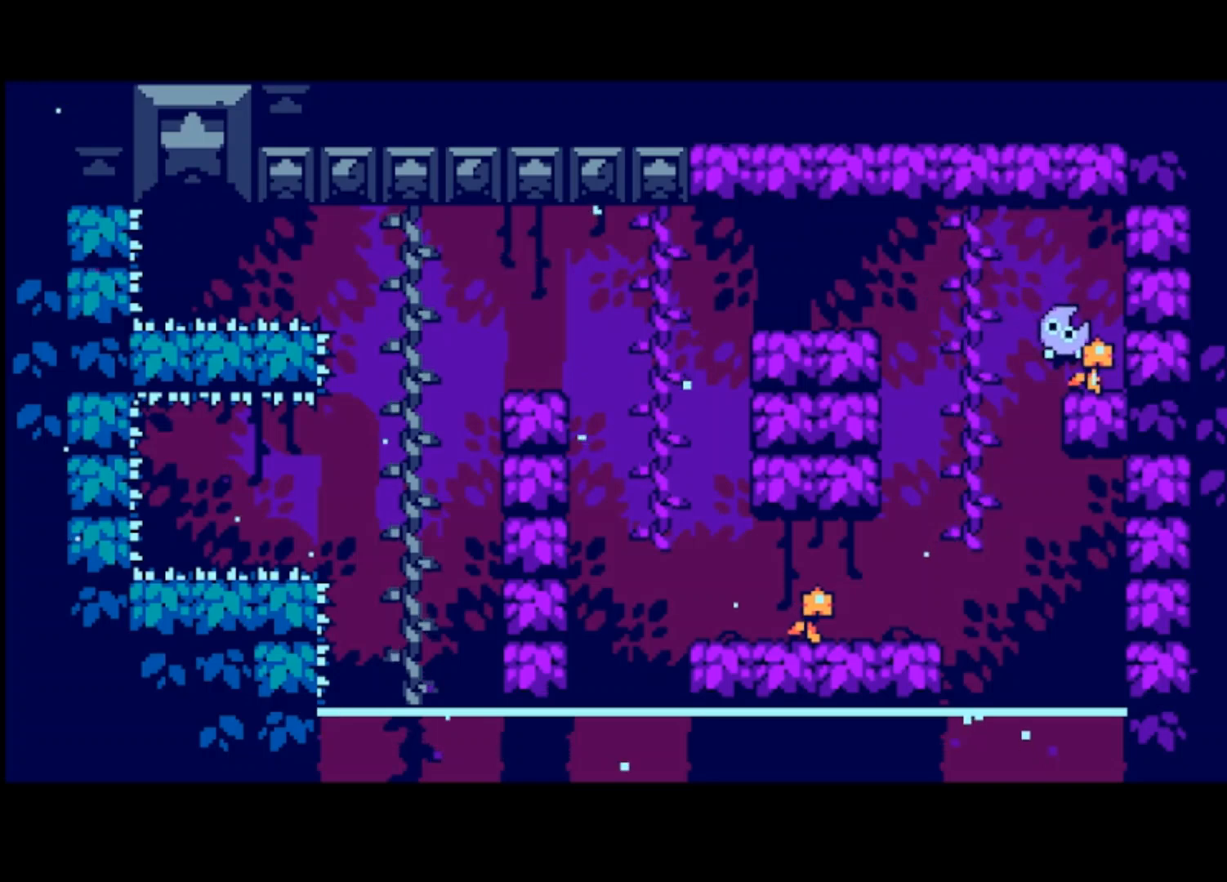
{"buttons": [], "left_stick": "left", "events": [[33, "left_stick", "left"]]}
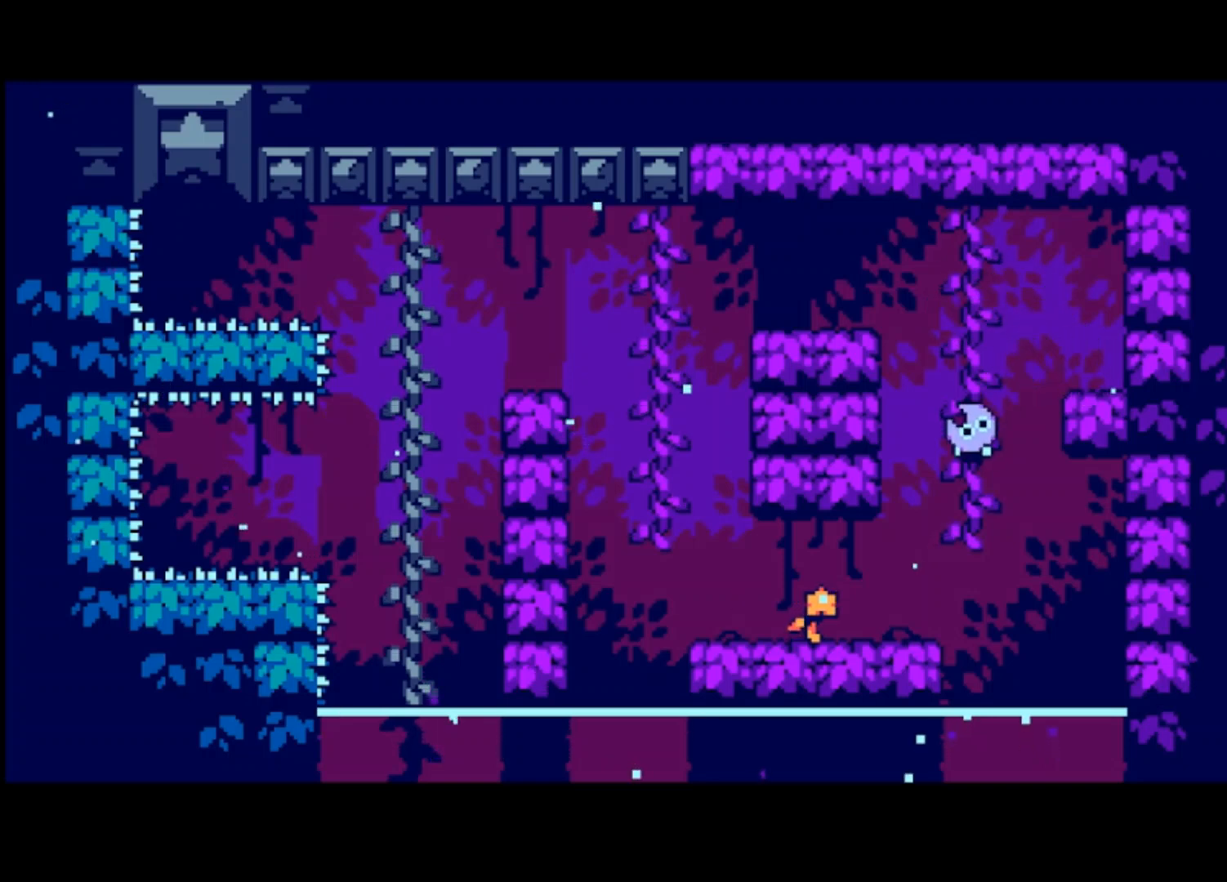
{"buttons": [], "left_stick": "left", "events": []}
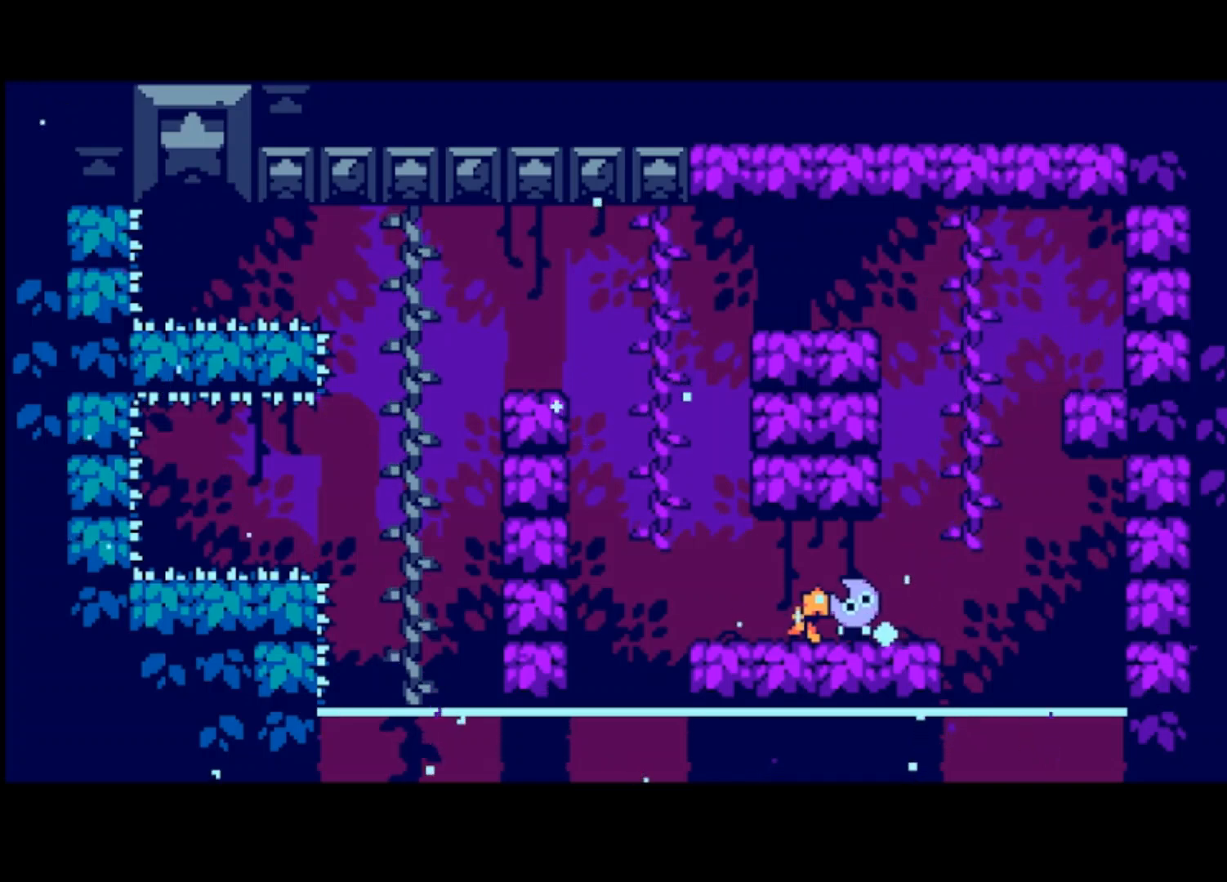
{"buttons": [], "left_stick": "right", "events": [[300, "left_stick", "center"], [400, "left_stick", "right"]]}
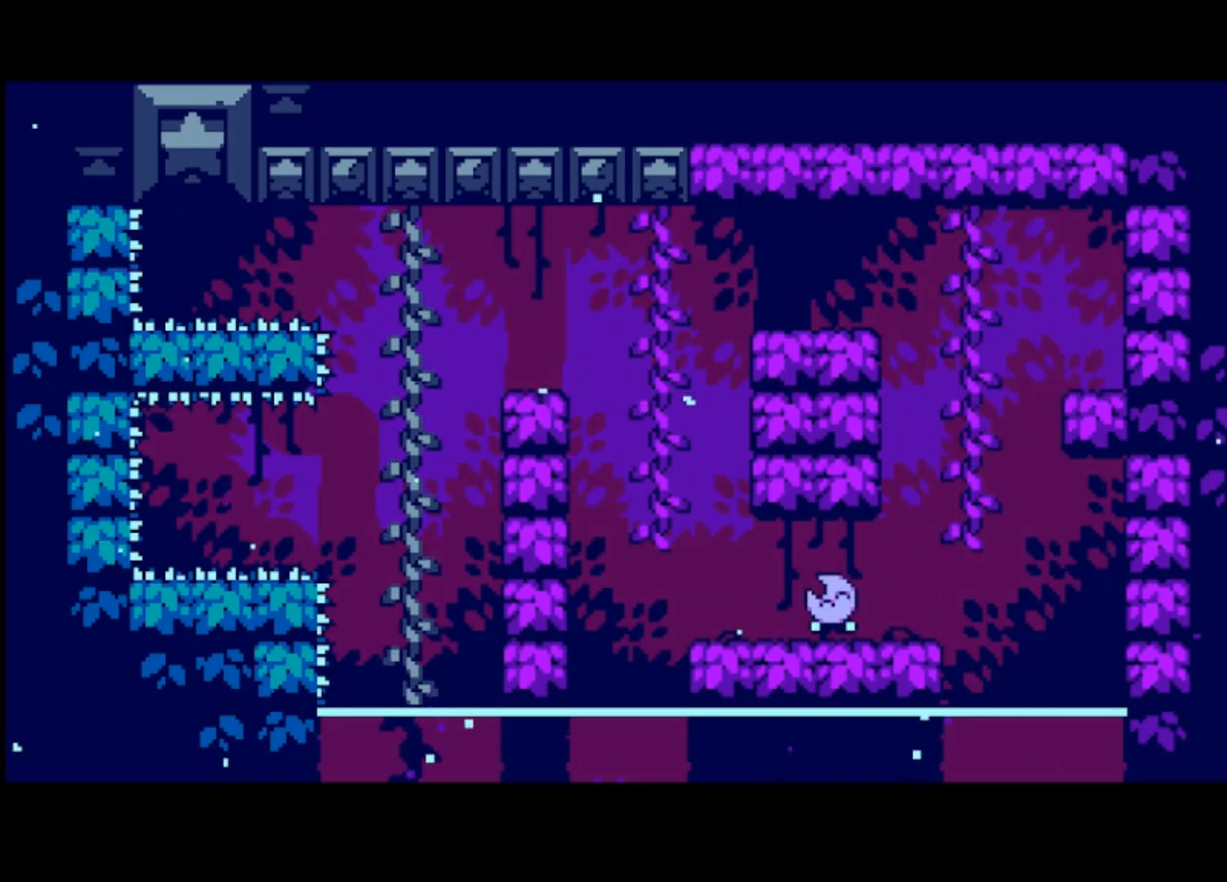
{"buttons": [], "left_stick": "right", "events": []}
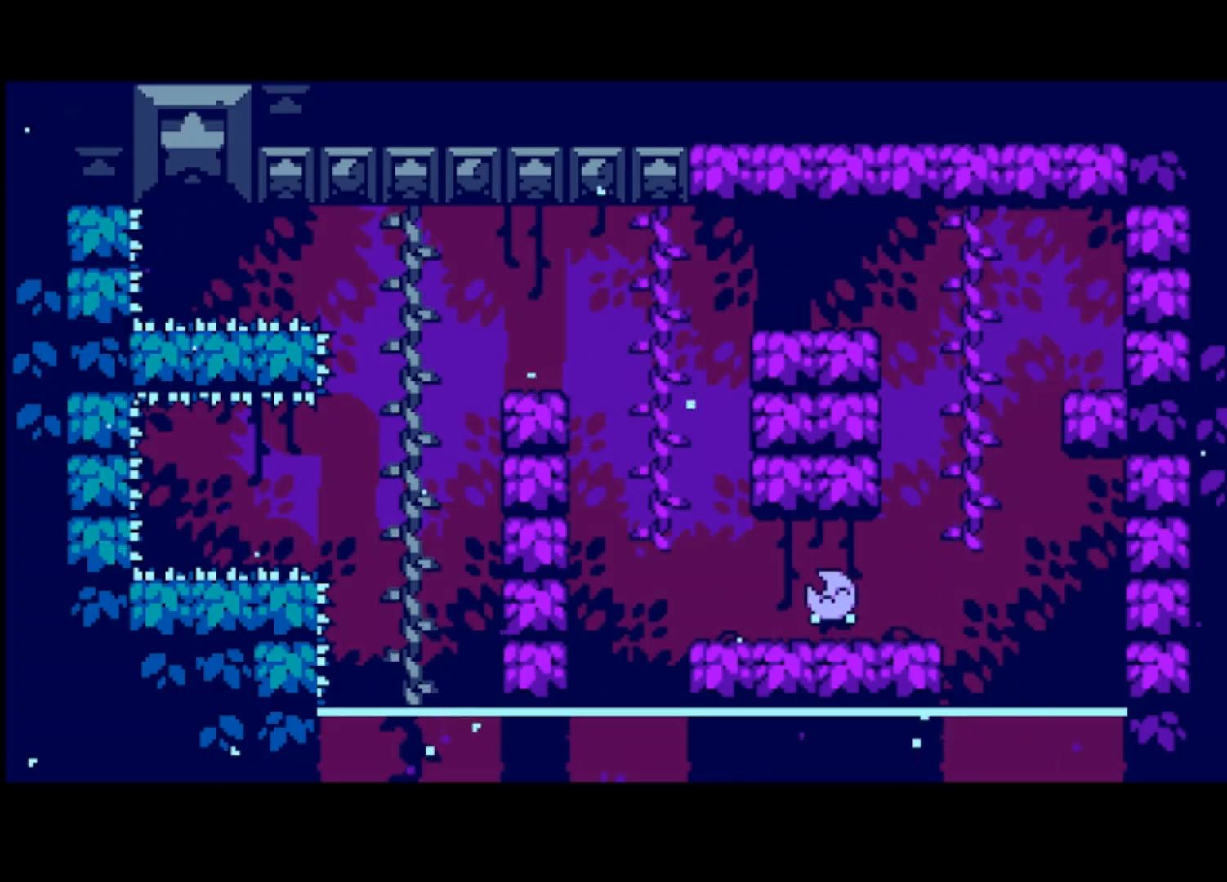
{"buttons": [], "left_stick": "right", "events": []}
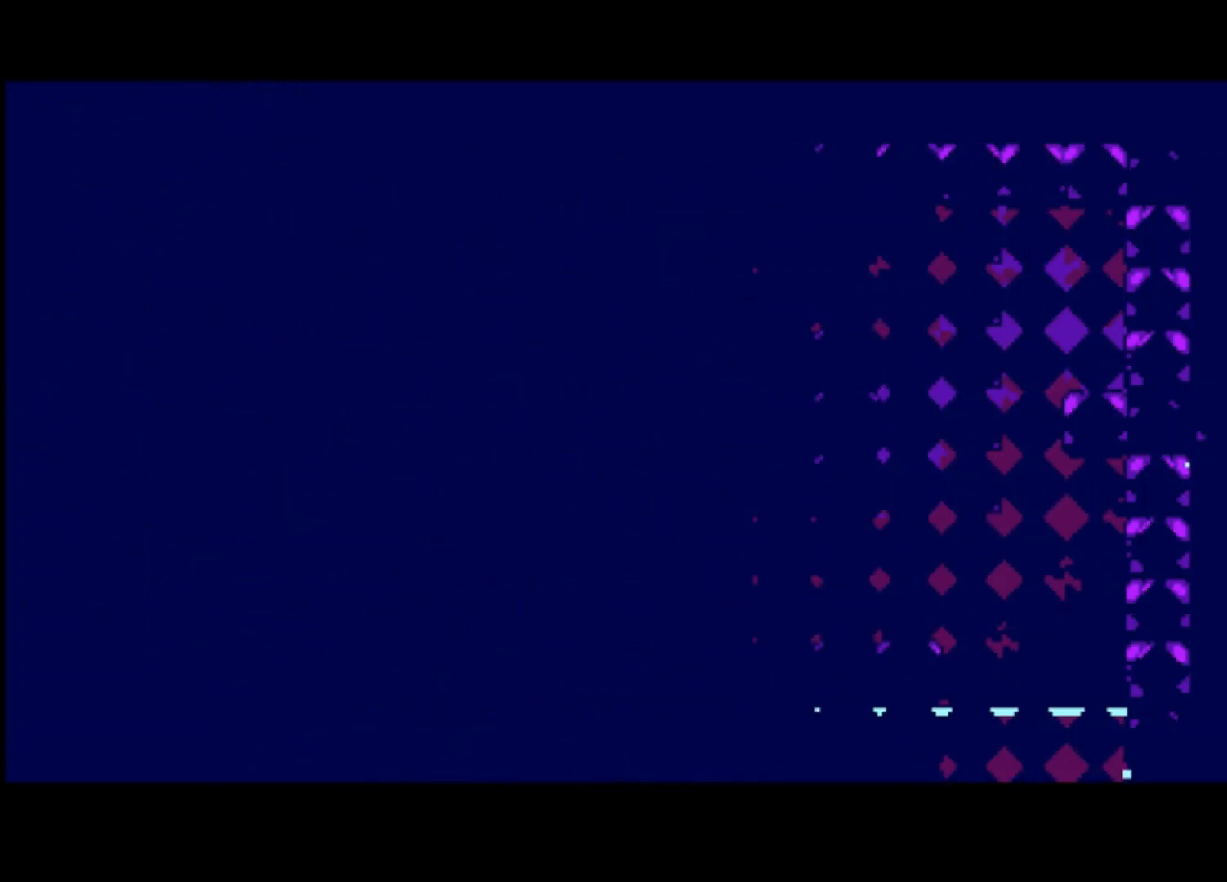
{"buttons": [], "left_stick": "right", "events": []}
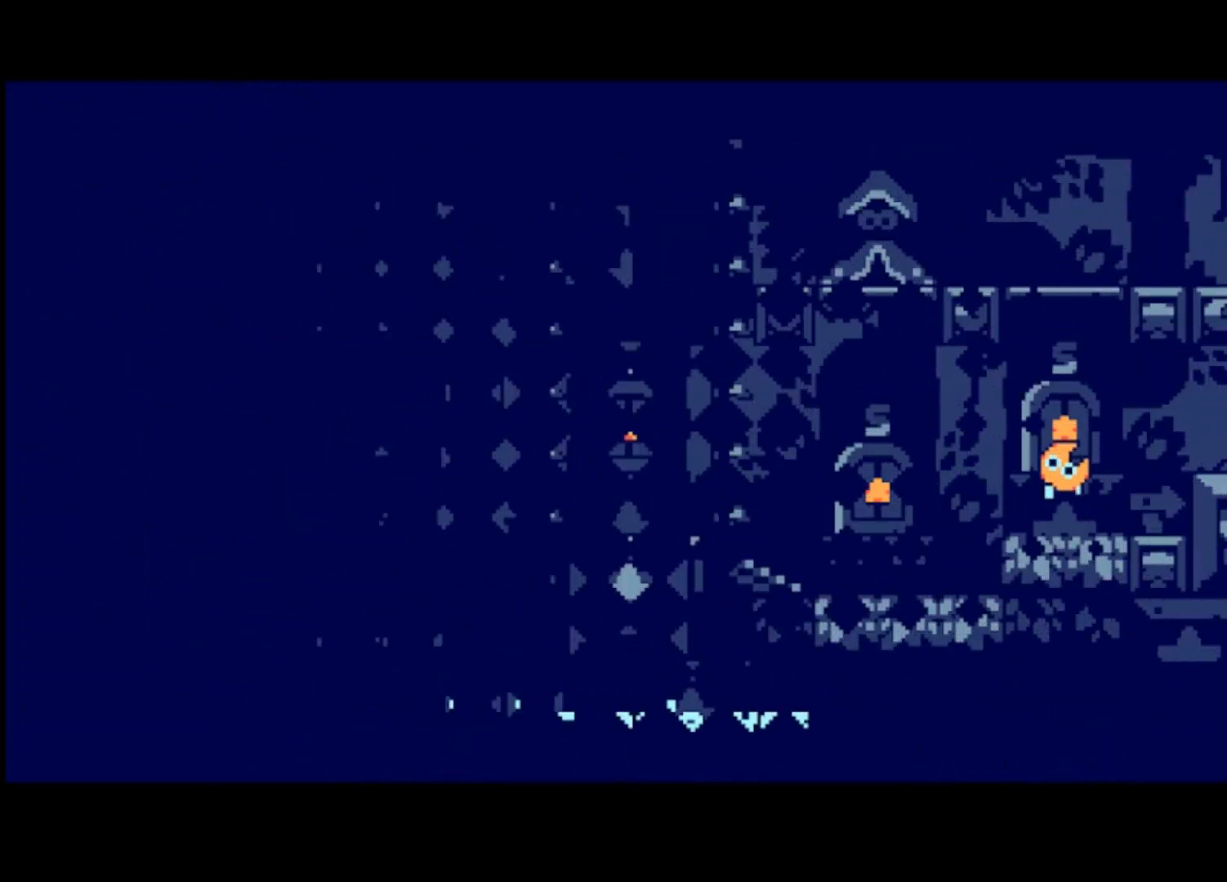
{"buttons": [], "left_stick": "right", "events": []}
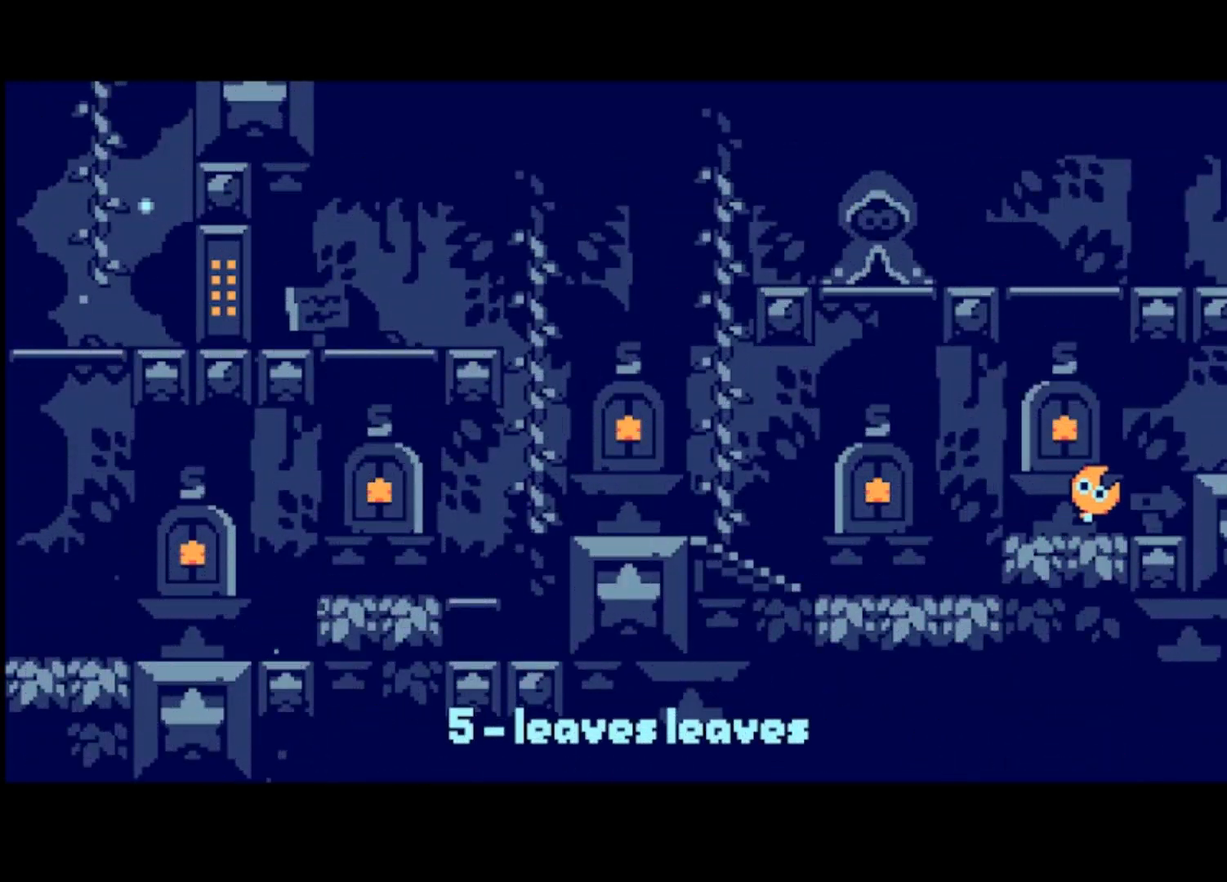
{"buttons": [], "left_stick": "right", "events": [[133, "CROSS", "down"], [400, "CROSS", "up"]]}
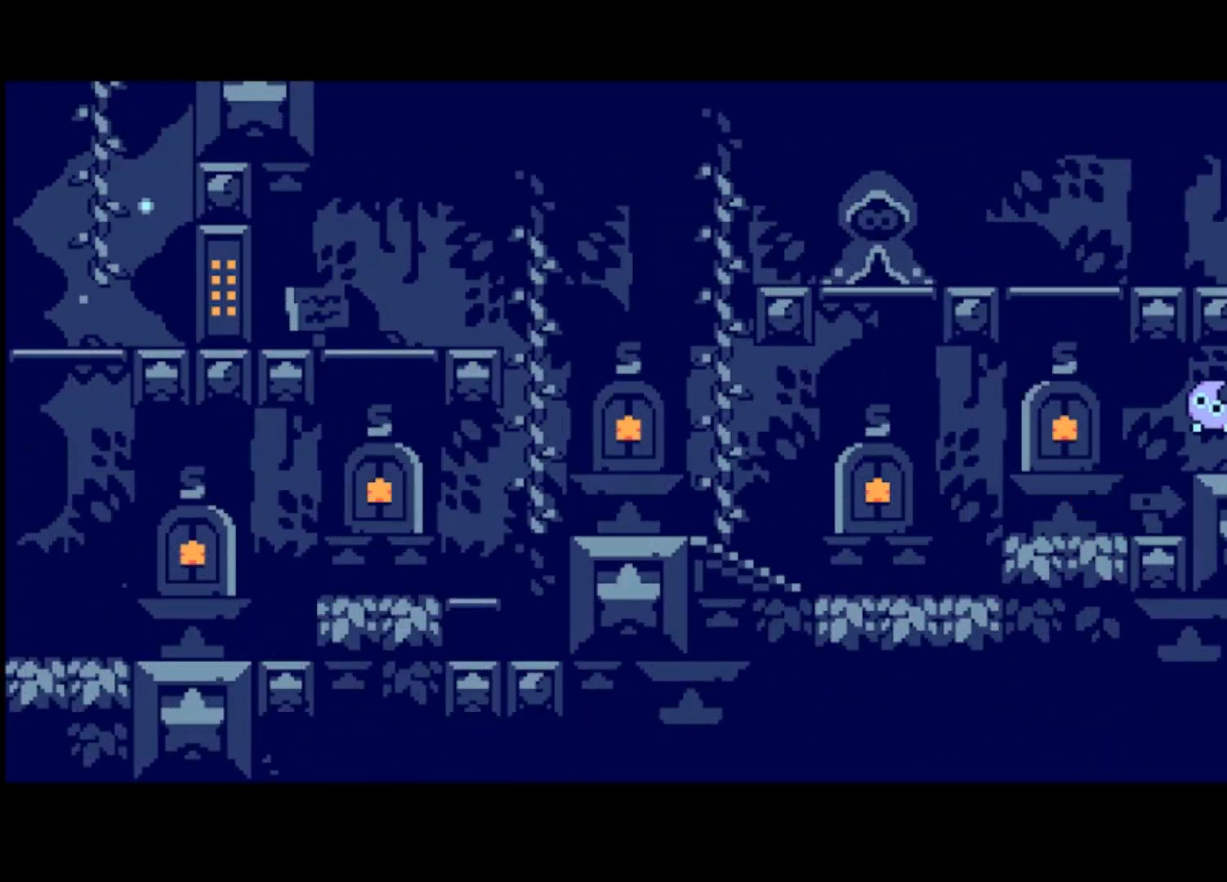
{"buttons": [], "left_stick": "right", "events": []}
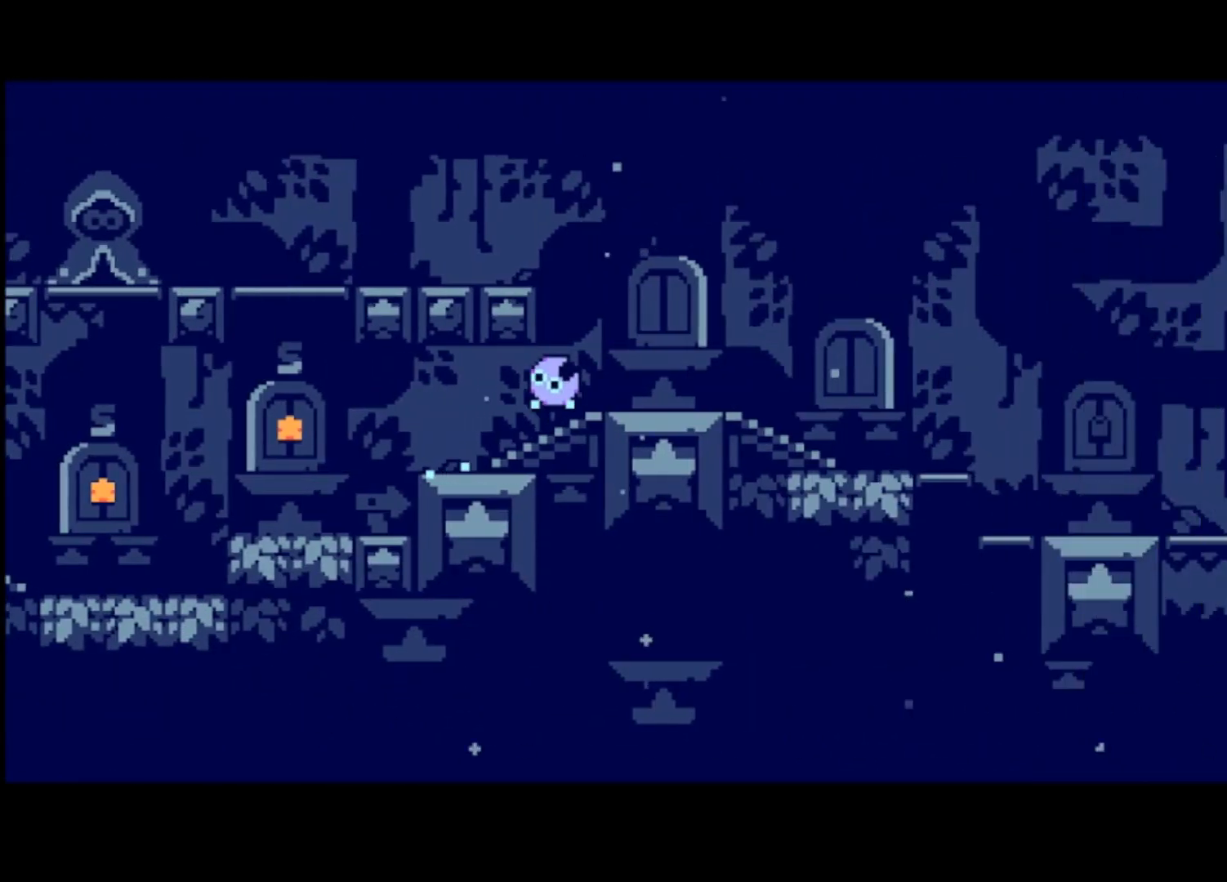
{"buttons": [], "left_stick": "center", "events": [[133, "CROSS", "down"], [233, "CROSS", "up"], [400, "left_stick", "center"]]}
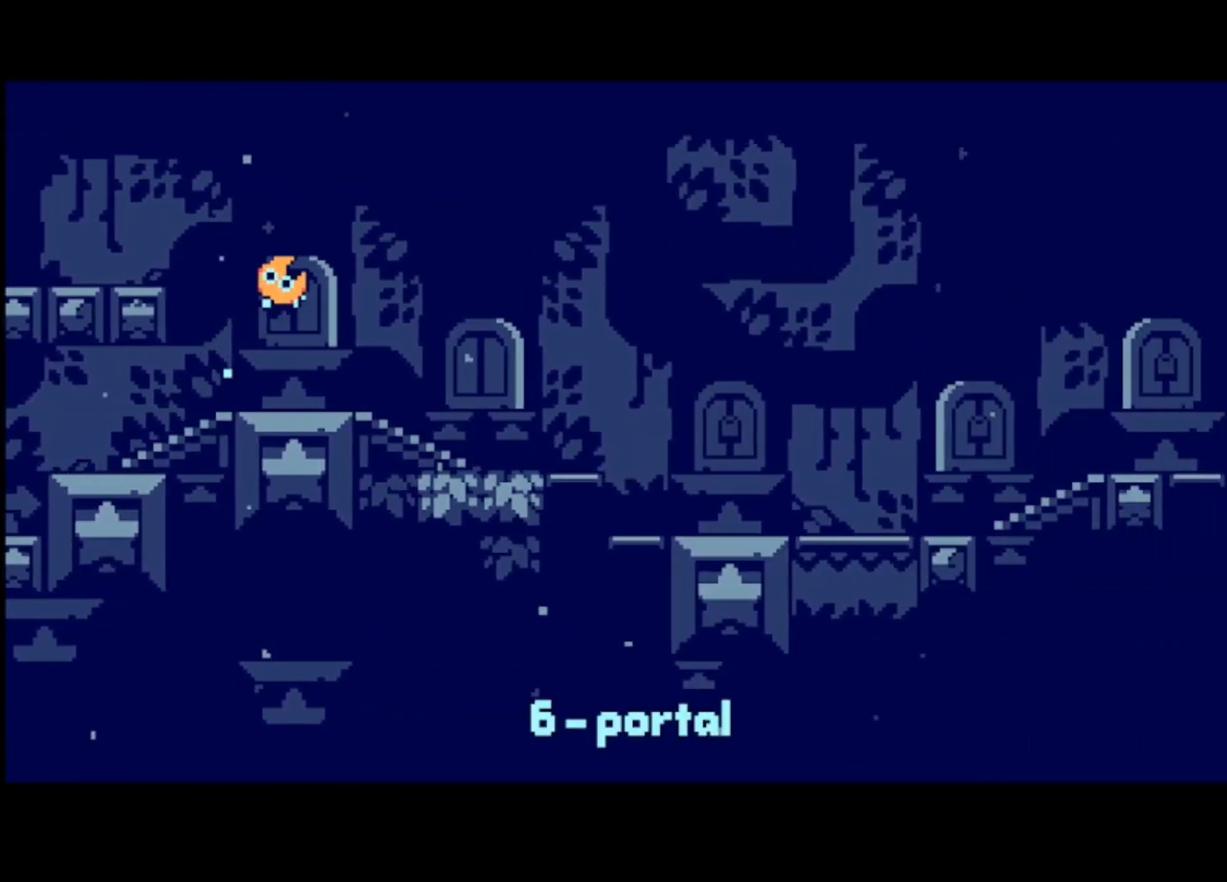
{"buttons": [], "left_stick": "center", "events": [[300, "left_stick", "right"], [367, "left_stick", "center"]]}
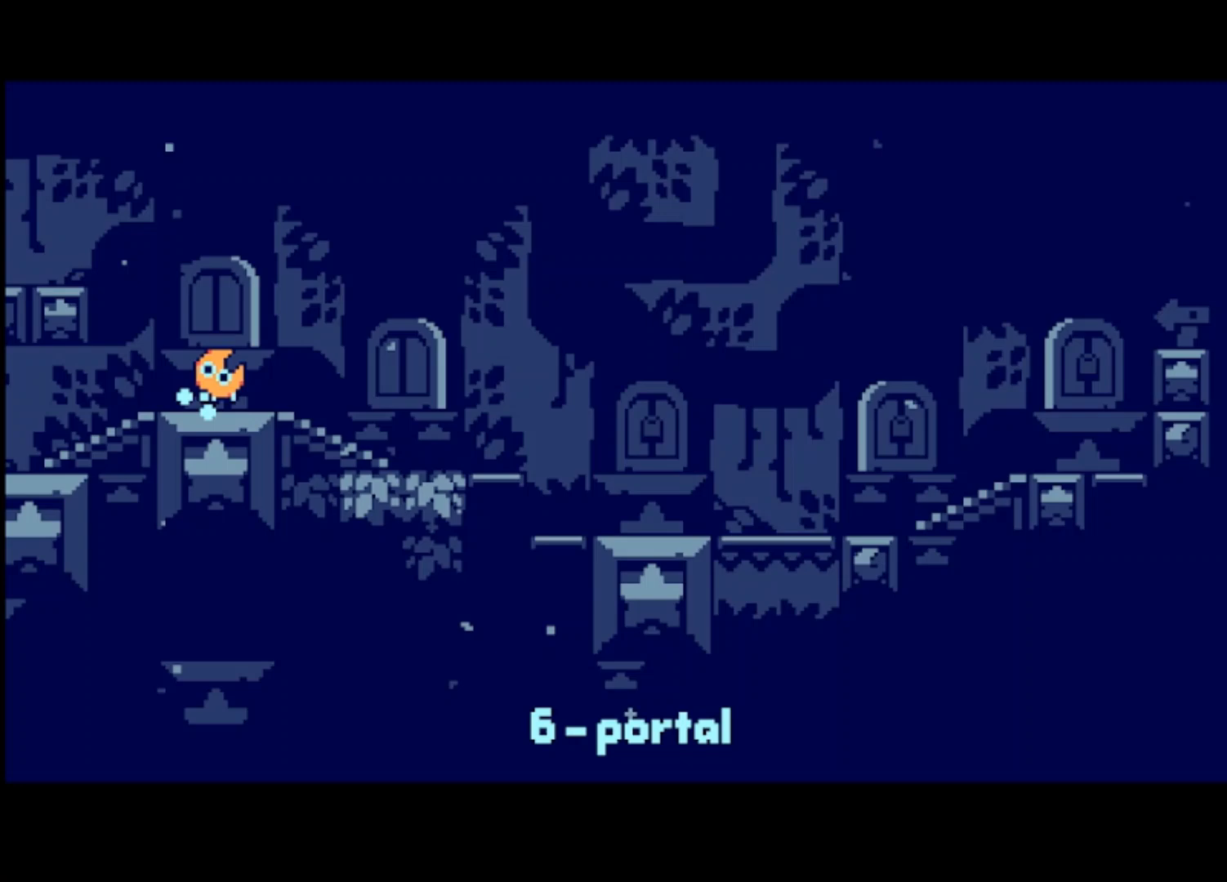
{"buttons": [], "left_stick": "center", "events": [[167, "CROSS", "down"], [233, "CROSS", "up"]]}
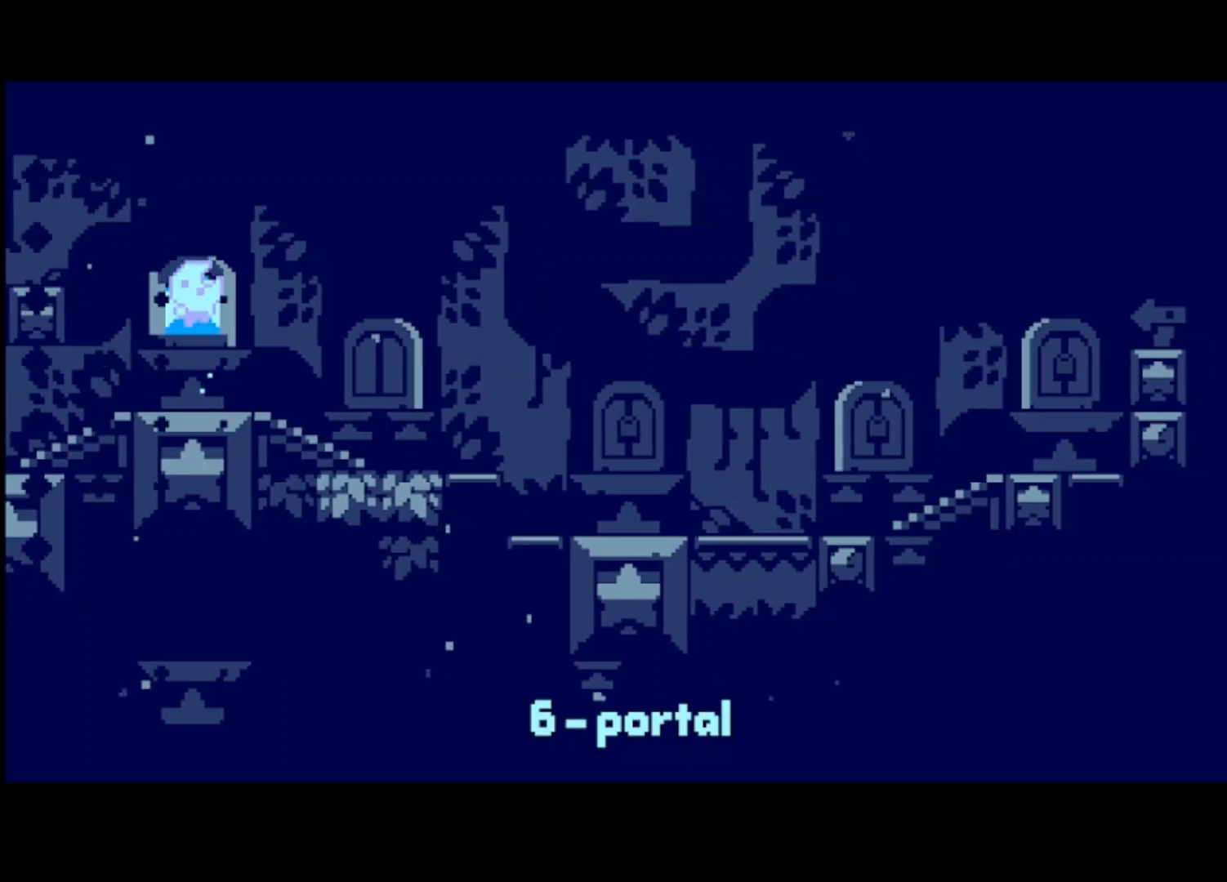
{"buttons": [], "left_stick": "center", "events": []}
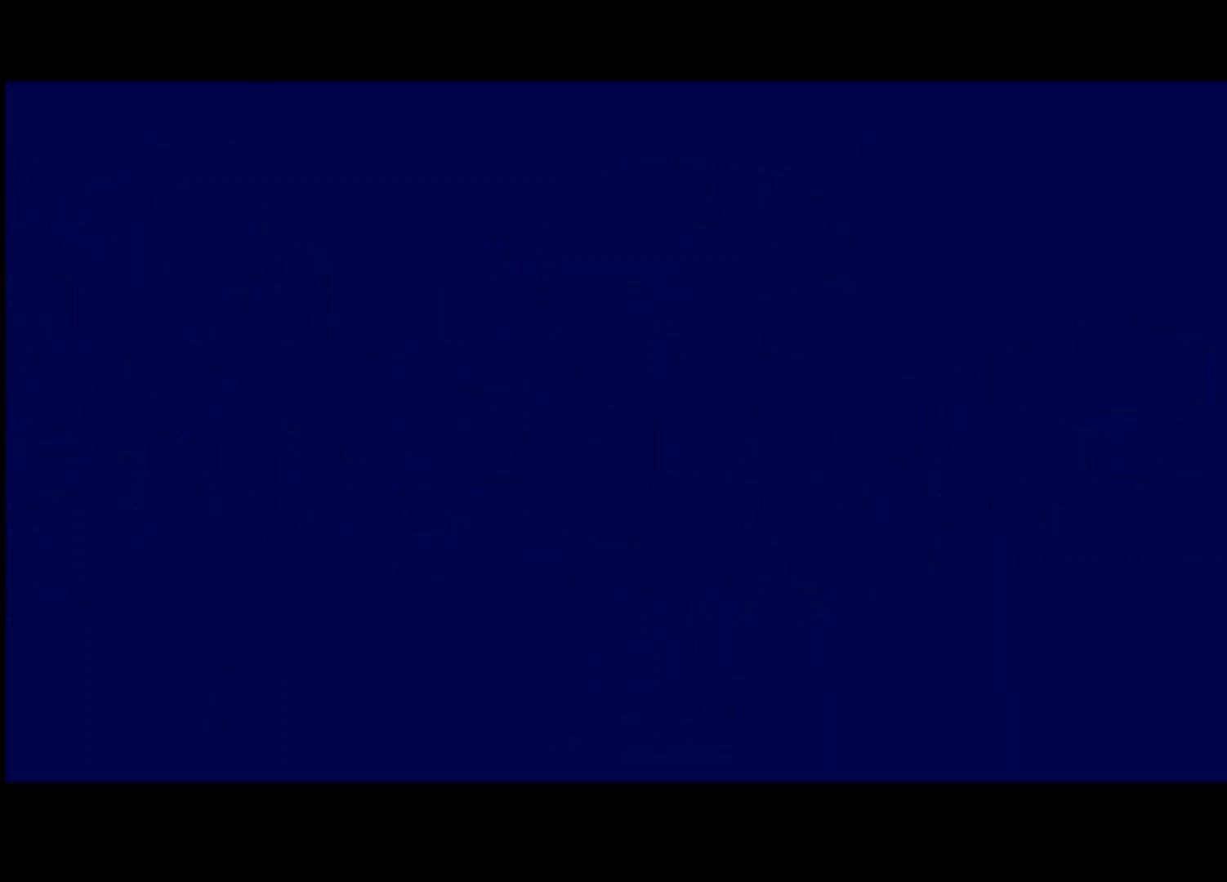
{"buttons": [], "left_stick": "left", "events": [[267, "left_stick", "left"]]}
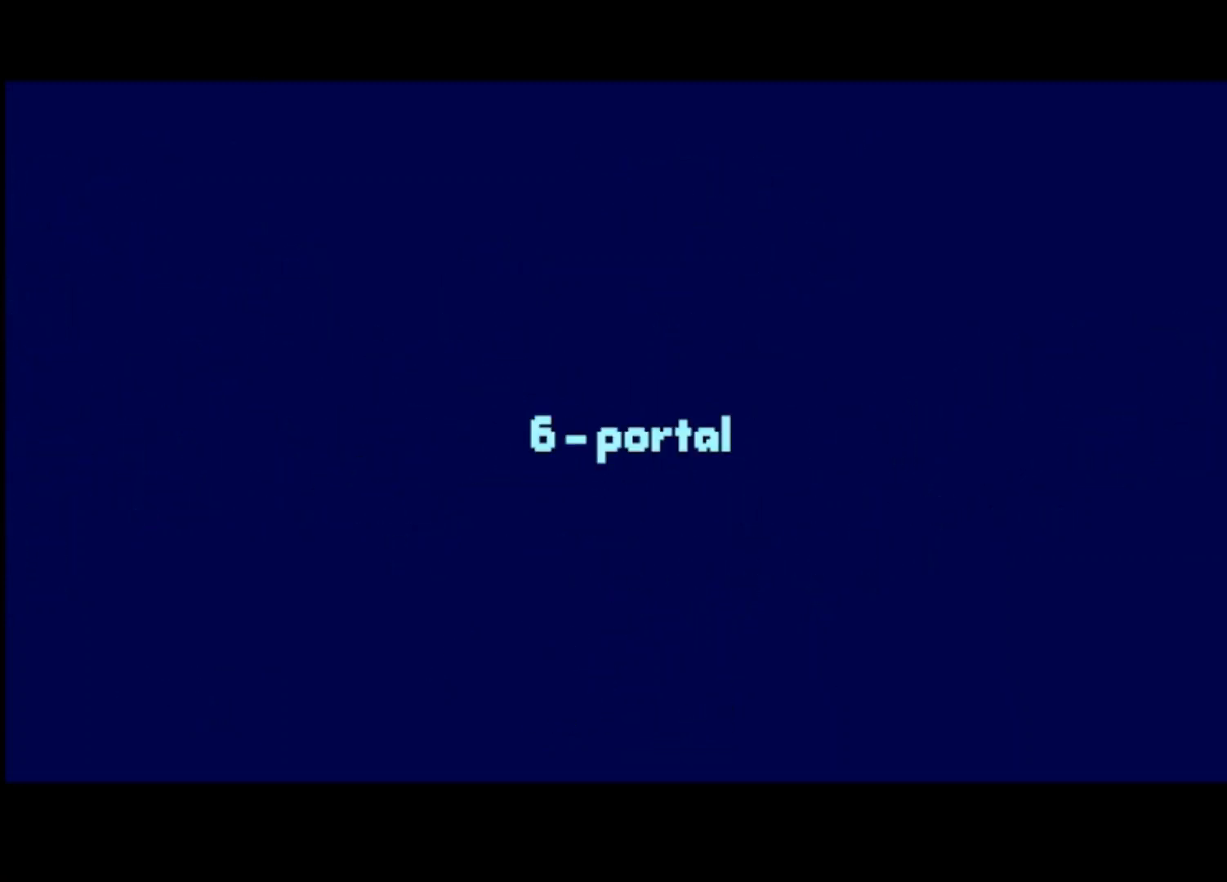
{"buttons": [], "left_stick": "left", "events": []}
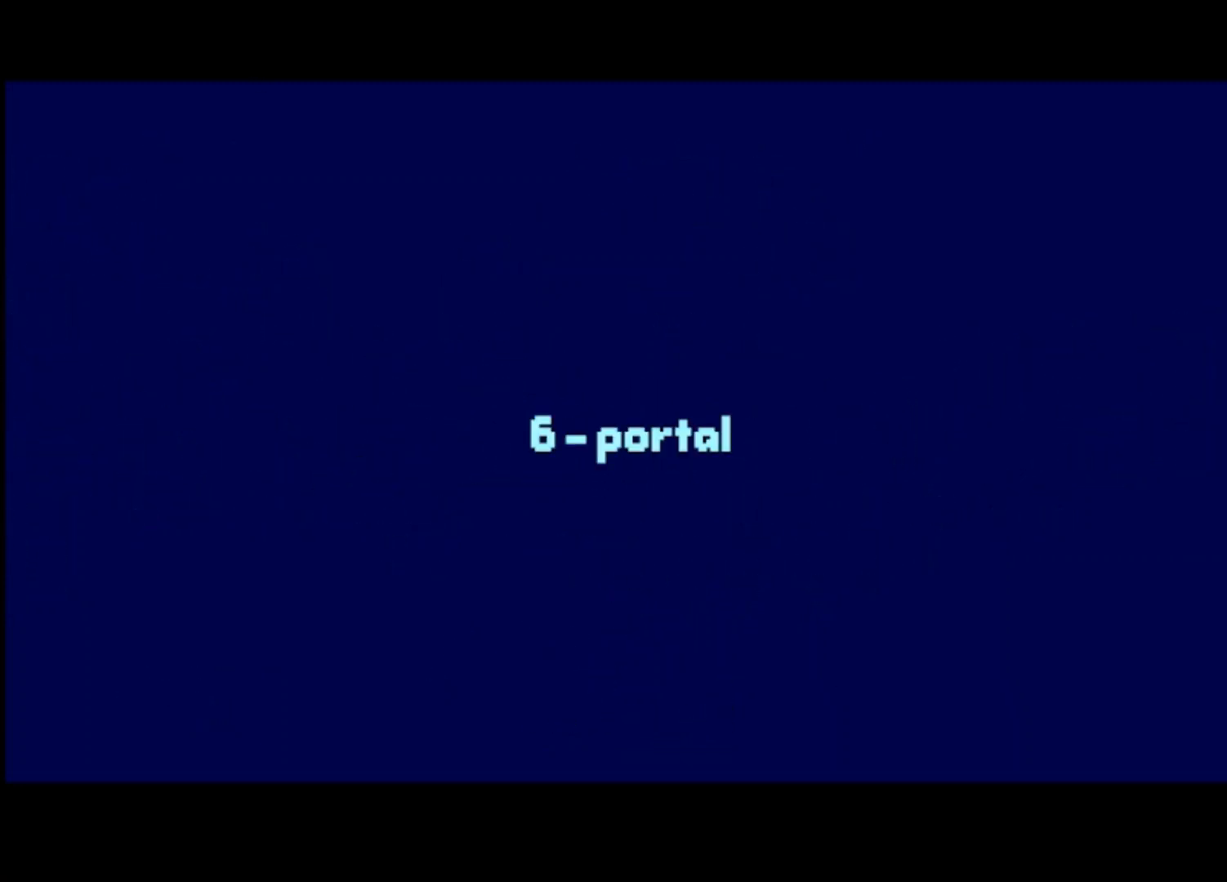
{"buttons": [], "left_stick": "left", "events": []}
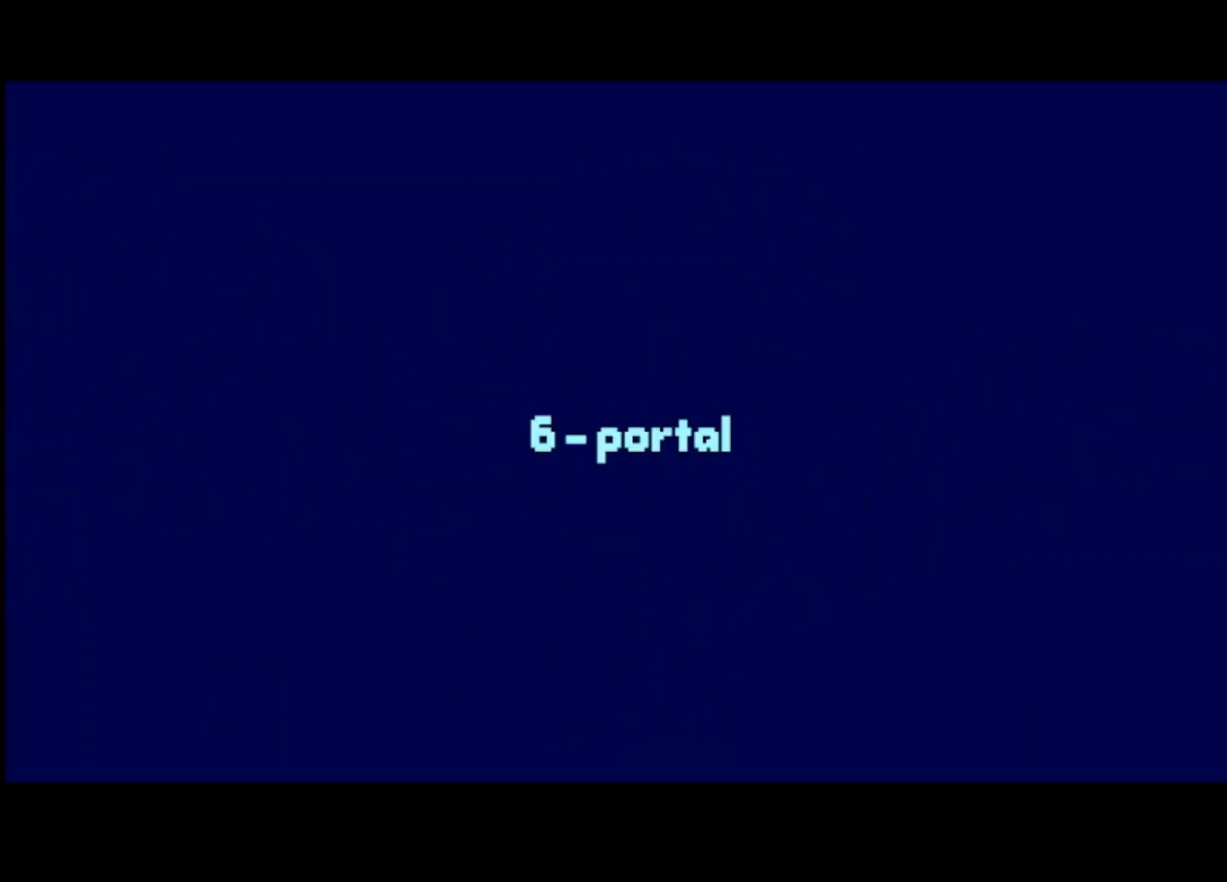
{"buttons": [], "left_stick": "left", "events": []}
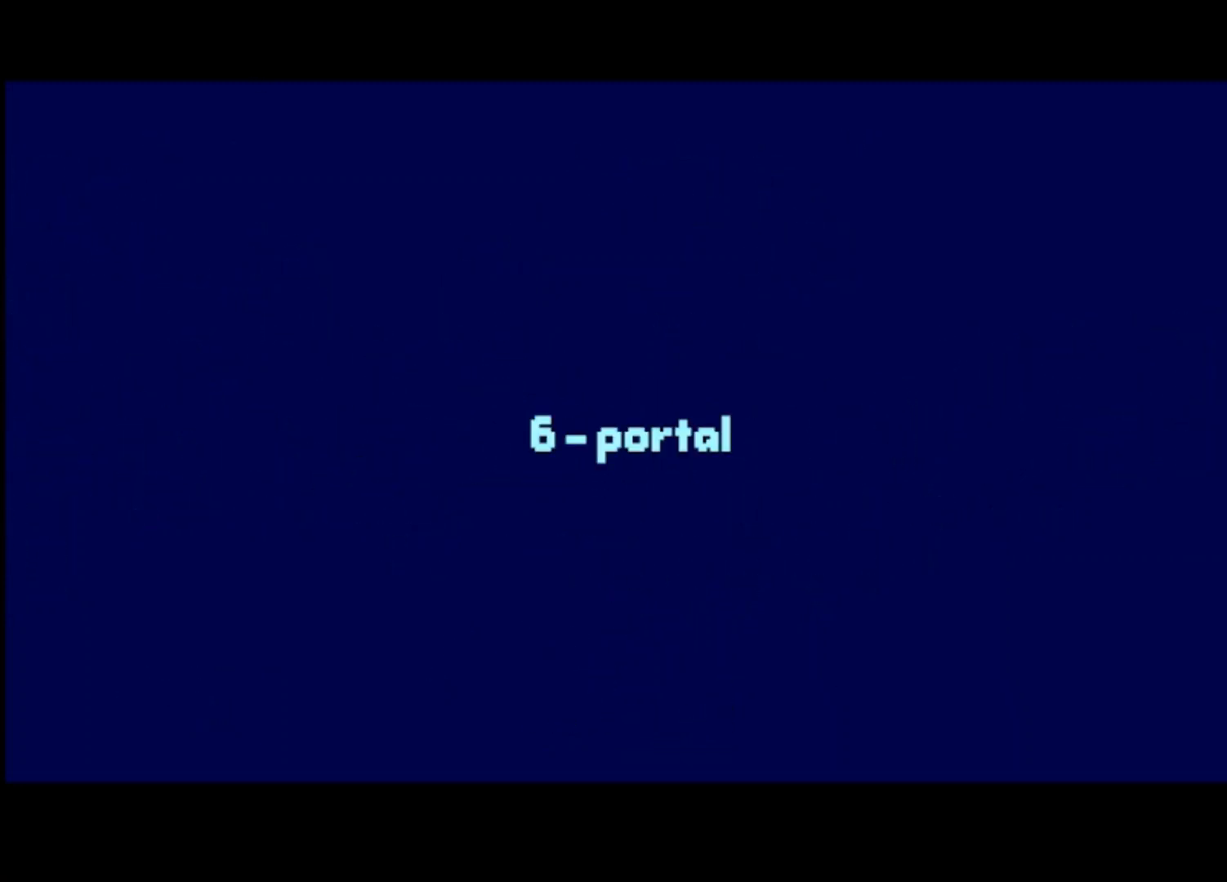
{"buttons": [], "left_stick": "left", "events": []}
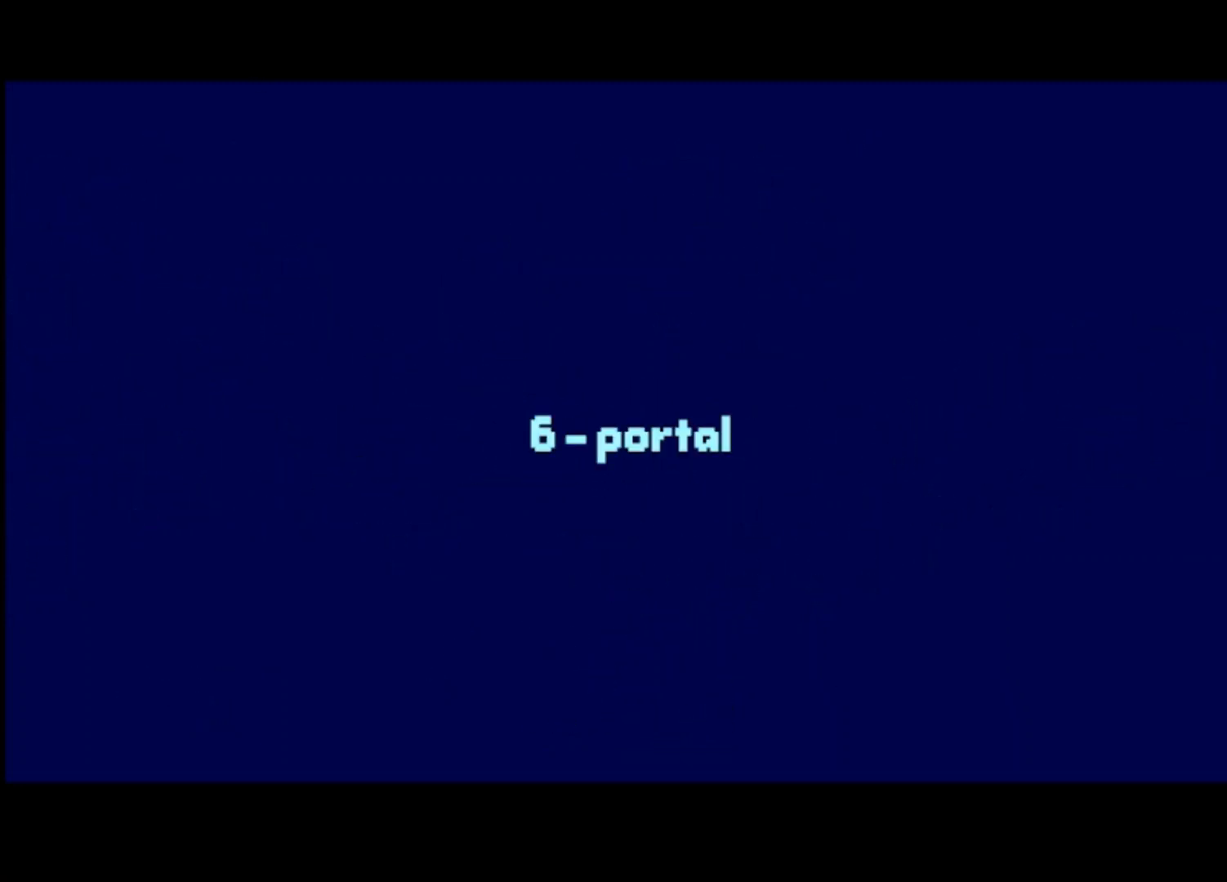
{"buttons": [], "left_stick": "left", "events": []}
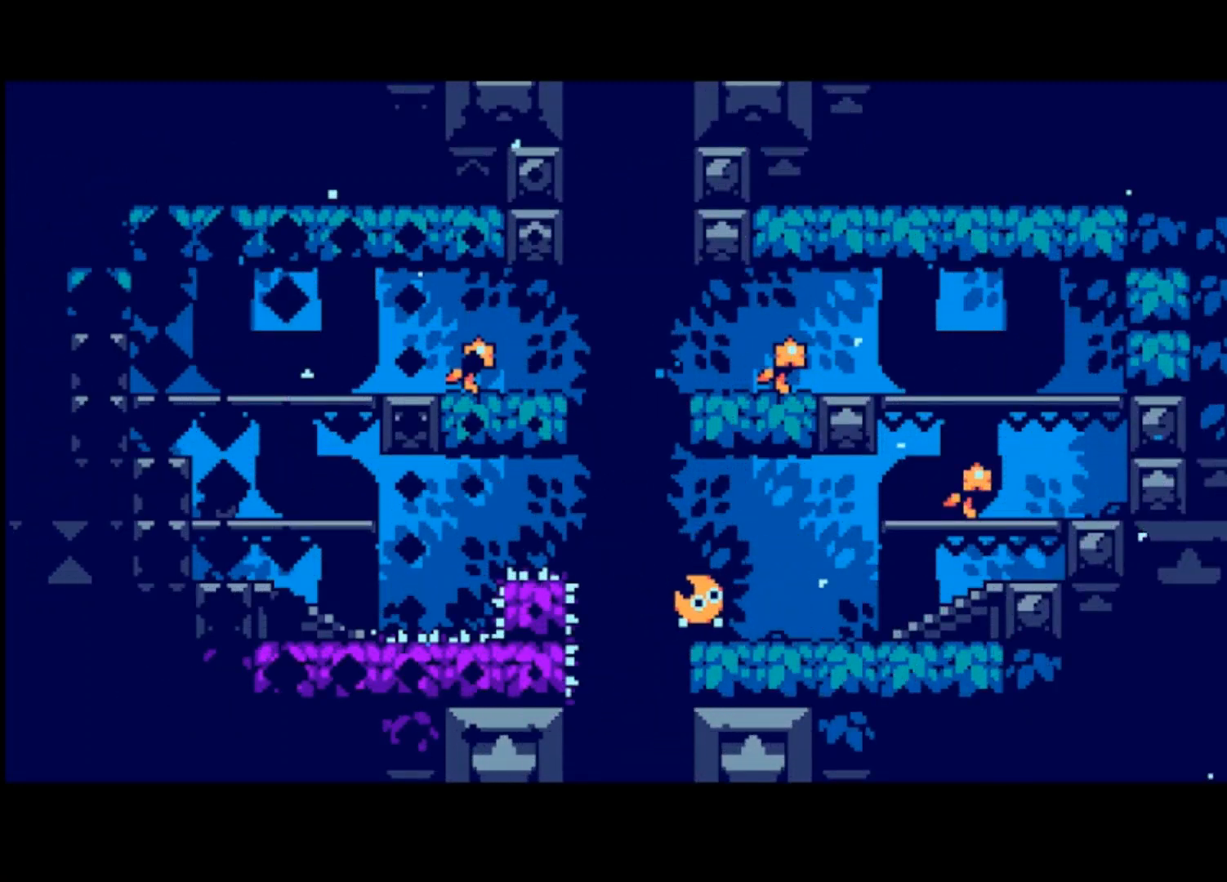
{"buttons": [], "left_stick": "left", "events": [[300, "left_stick", "center"], [400, "left_stick", "left"]]}
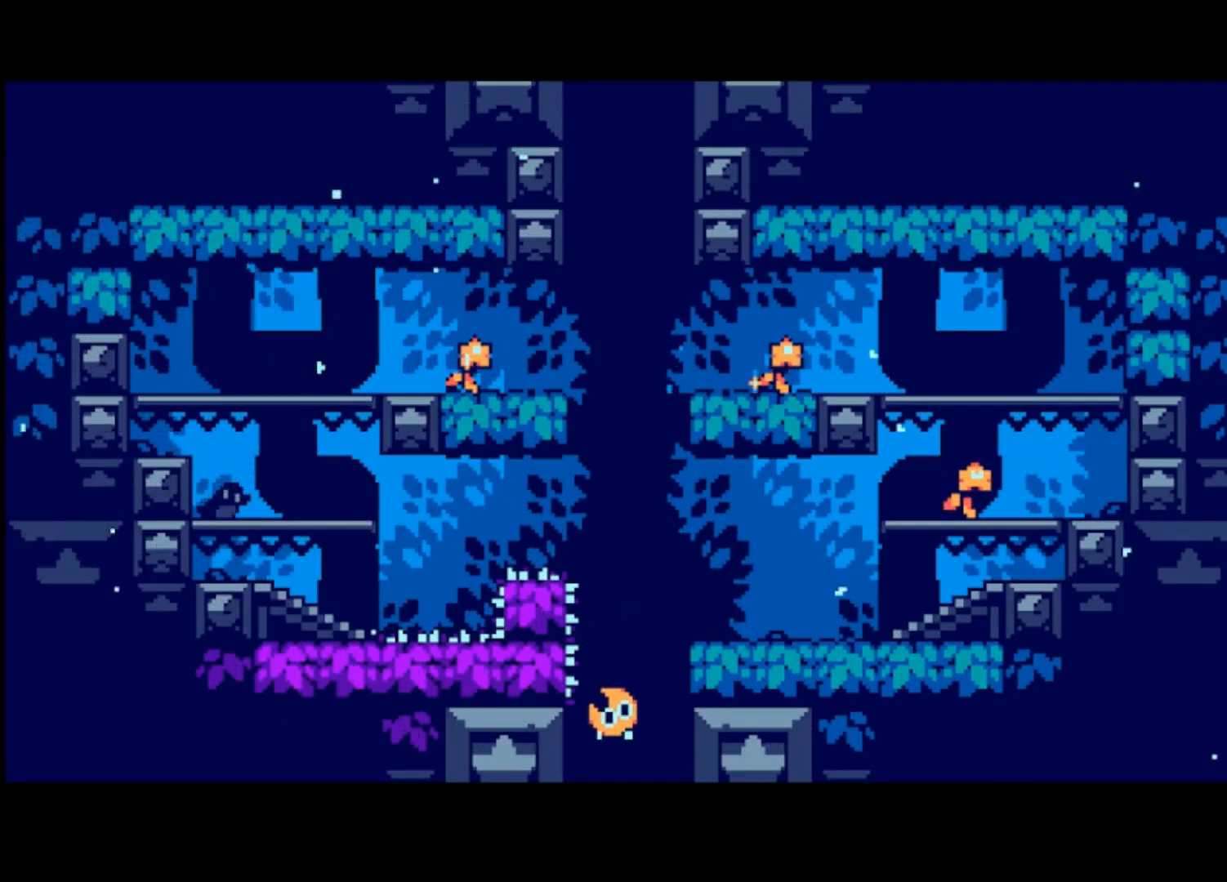
{"buttons": [], "left_stick": "left", "events": []}
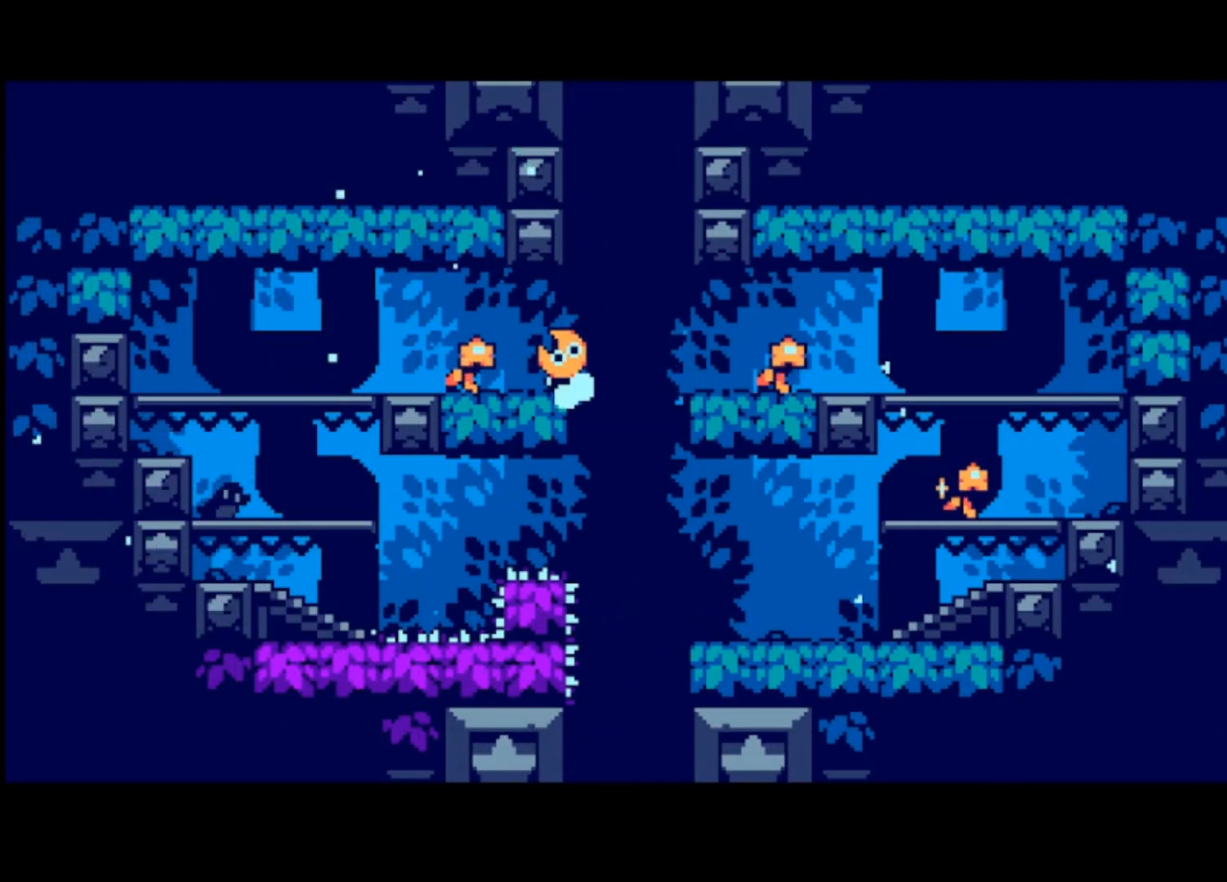
{"buttons": [], "left_stick": "left", "events": []}
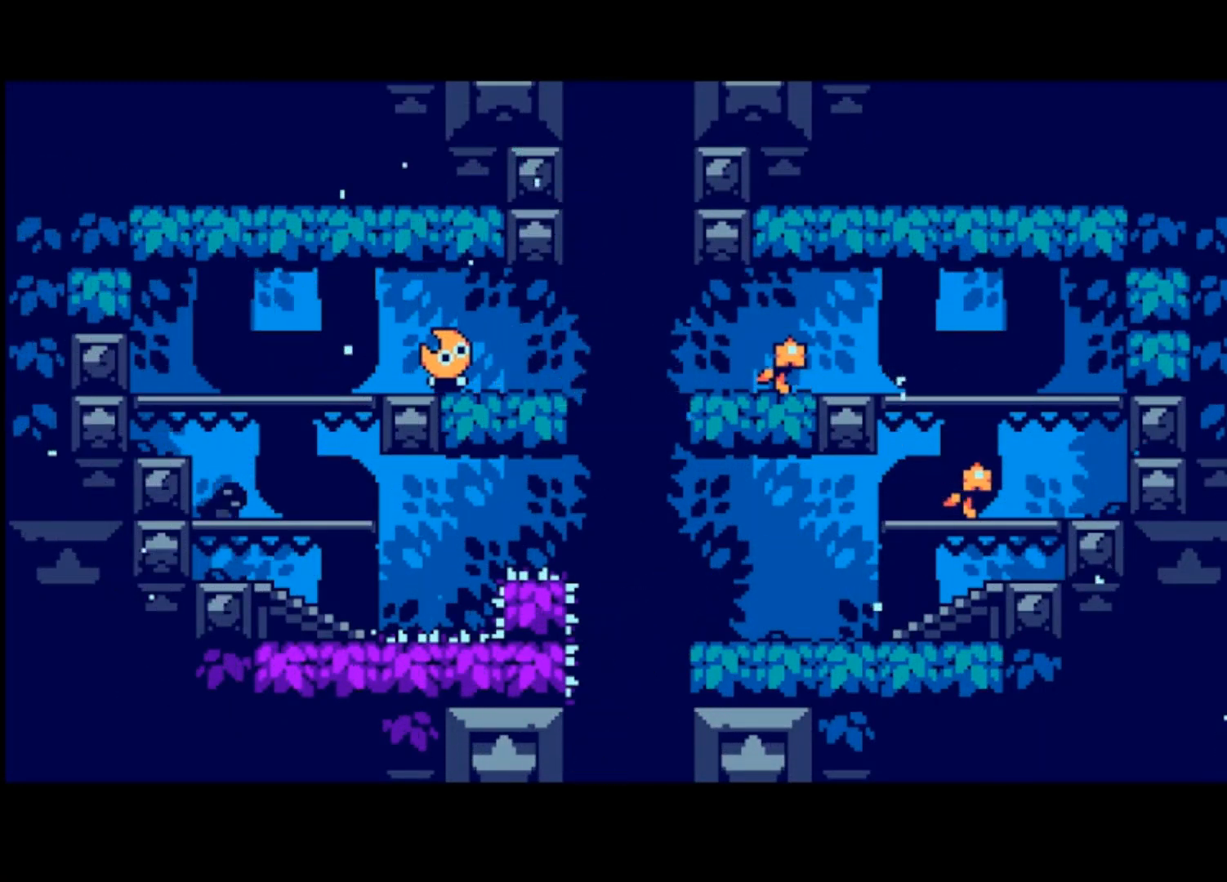
{"buttons": [], "left_stick": "center", "events": [[400, "left_stick", "center"]]}
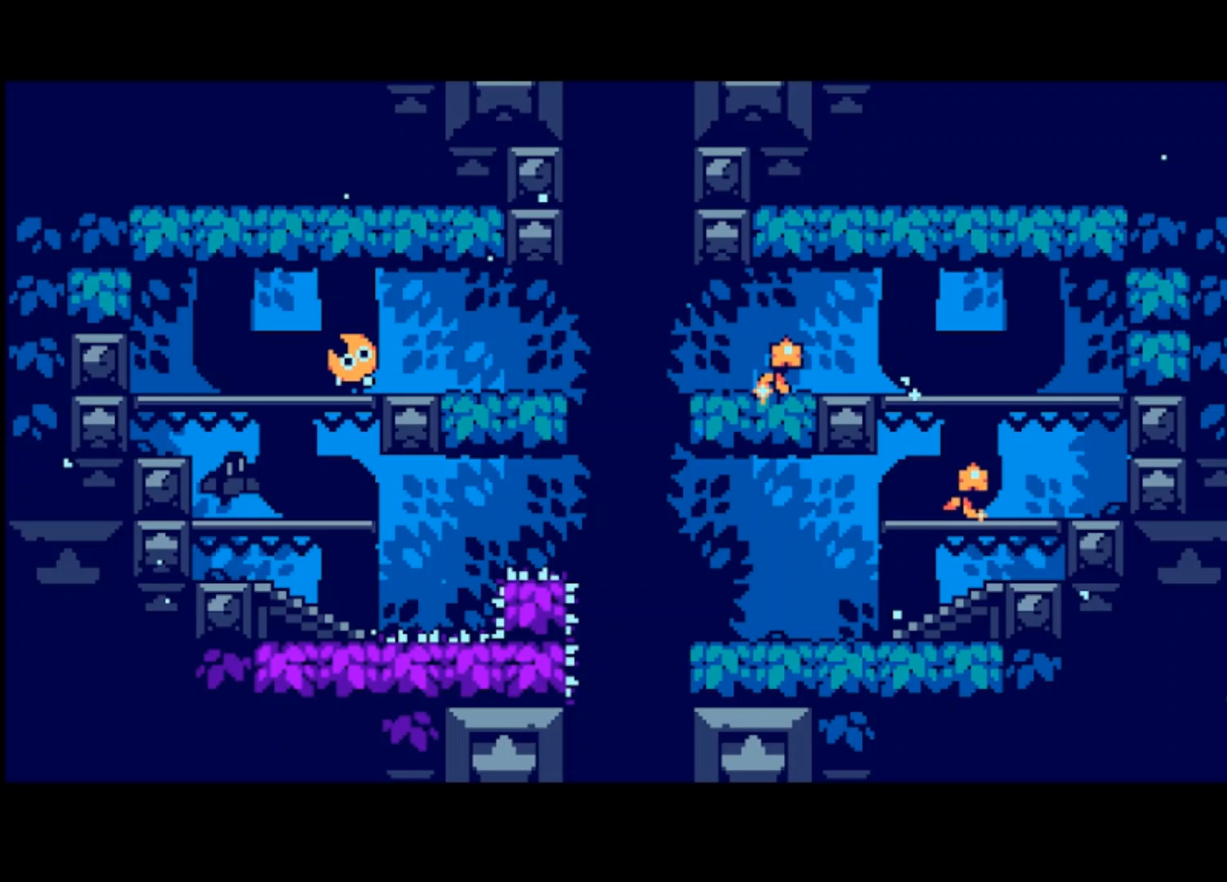
{"buttons": [], "left_stick": "center", "events": []}
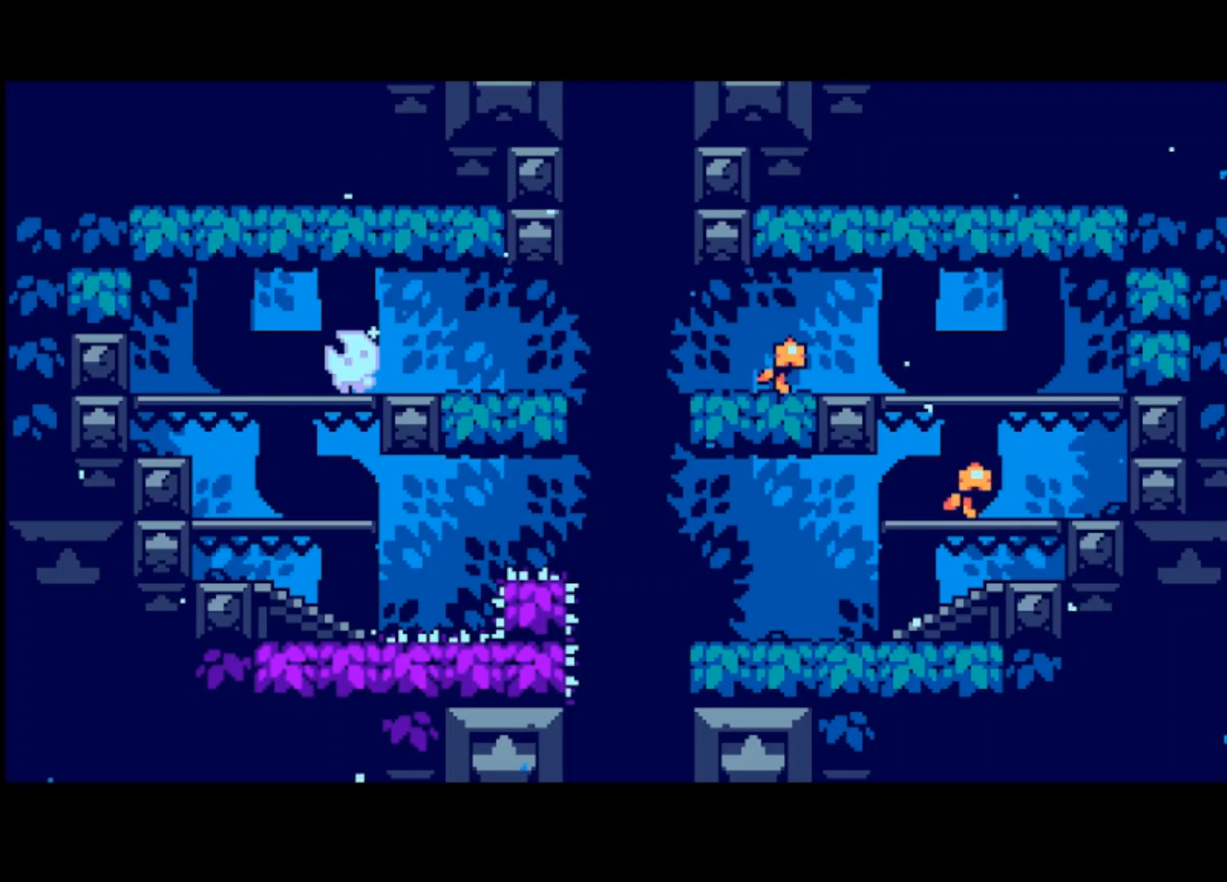
{"buttons": [], "left_stick": "right", "events": [[33, "left_stick", "right"]]}
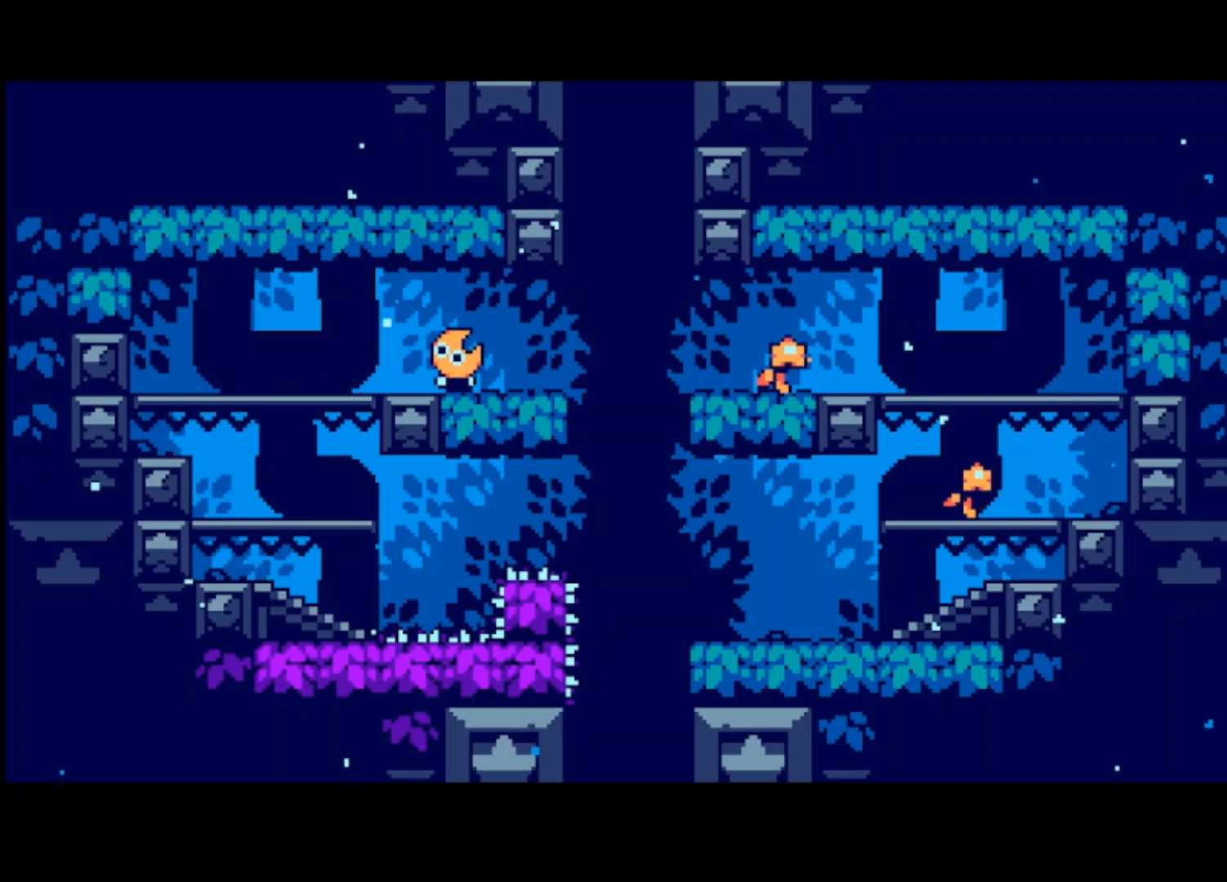
{"buttons": [], "left_stick": "right", "events": []}
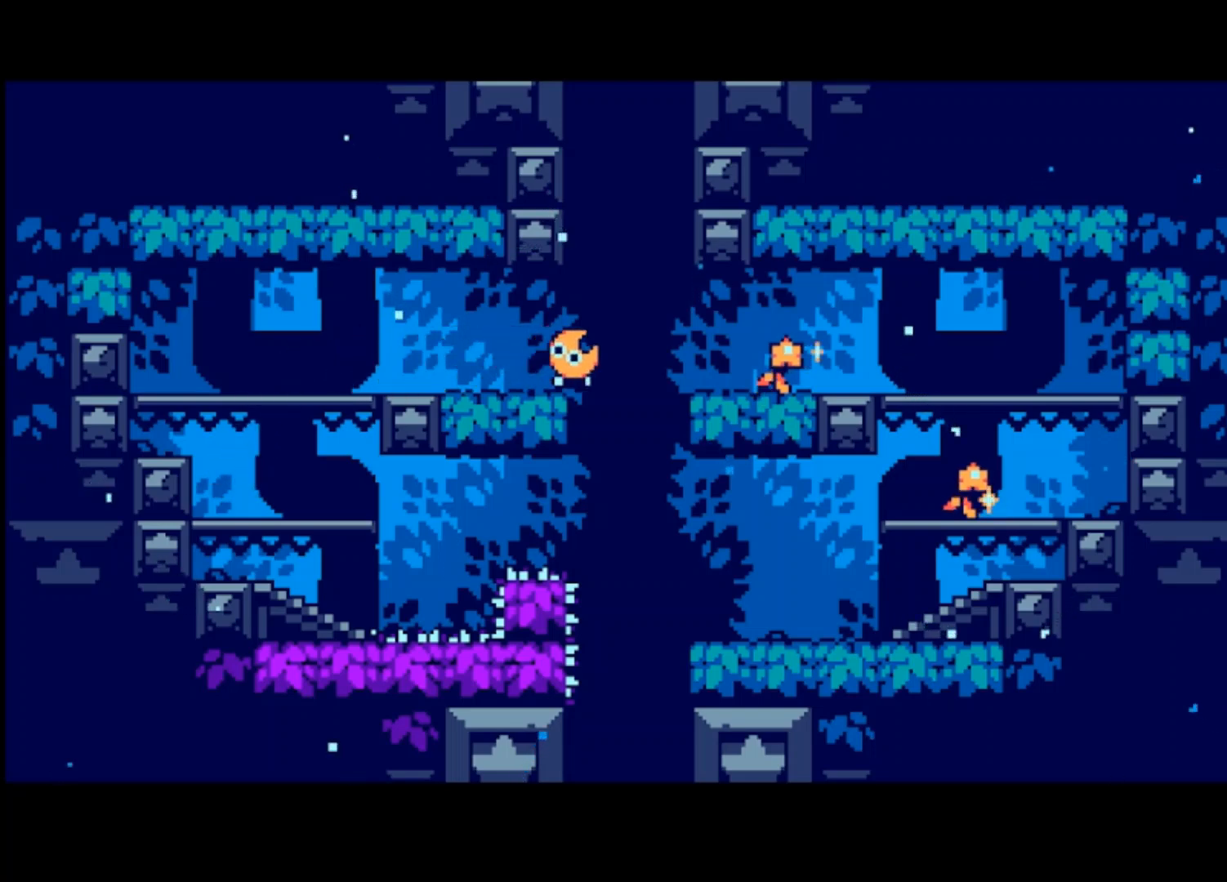
{"buttons": [], "left_stick": "center", "events": [[233, "left_stick", "center"]]}
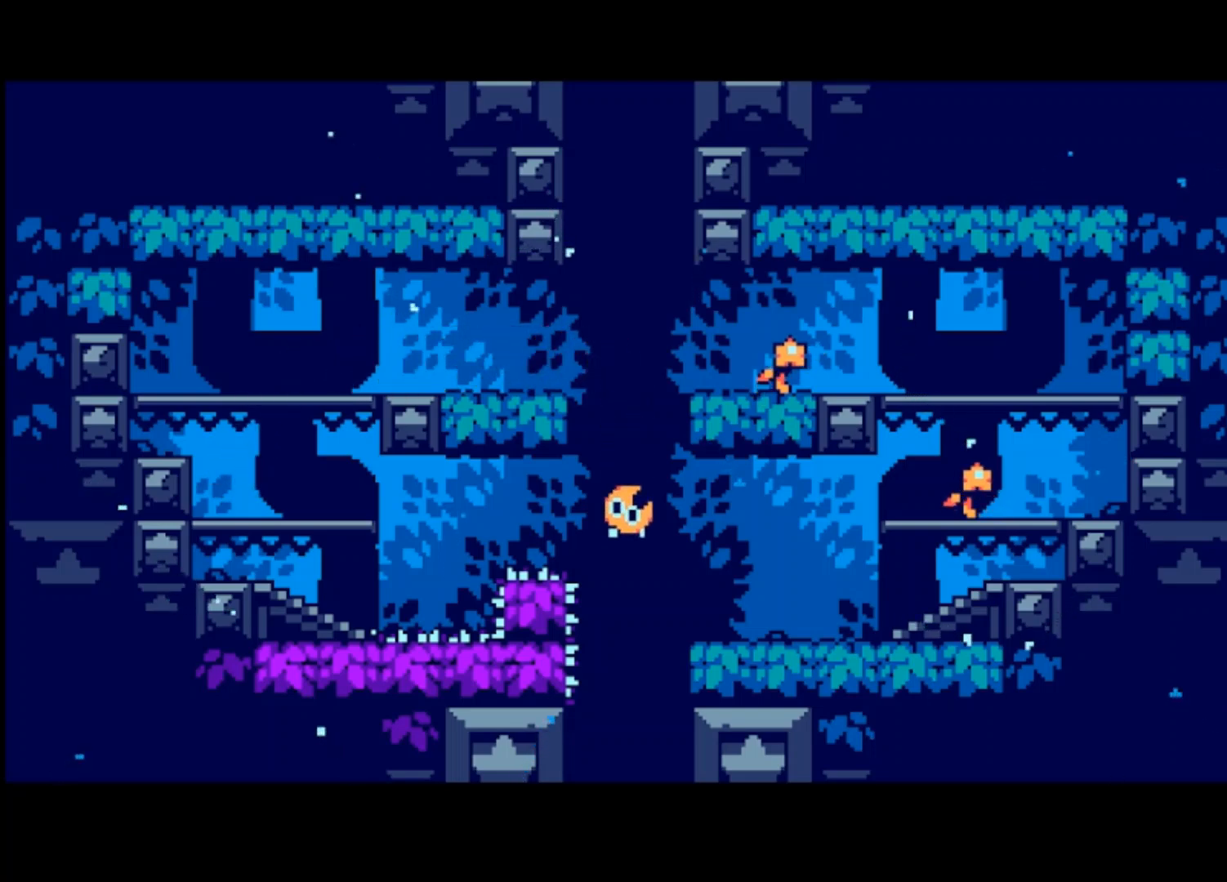
{"buttons": [], "left_stick": "right", "events": [[33, "left_stick", "right"]]}
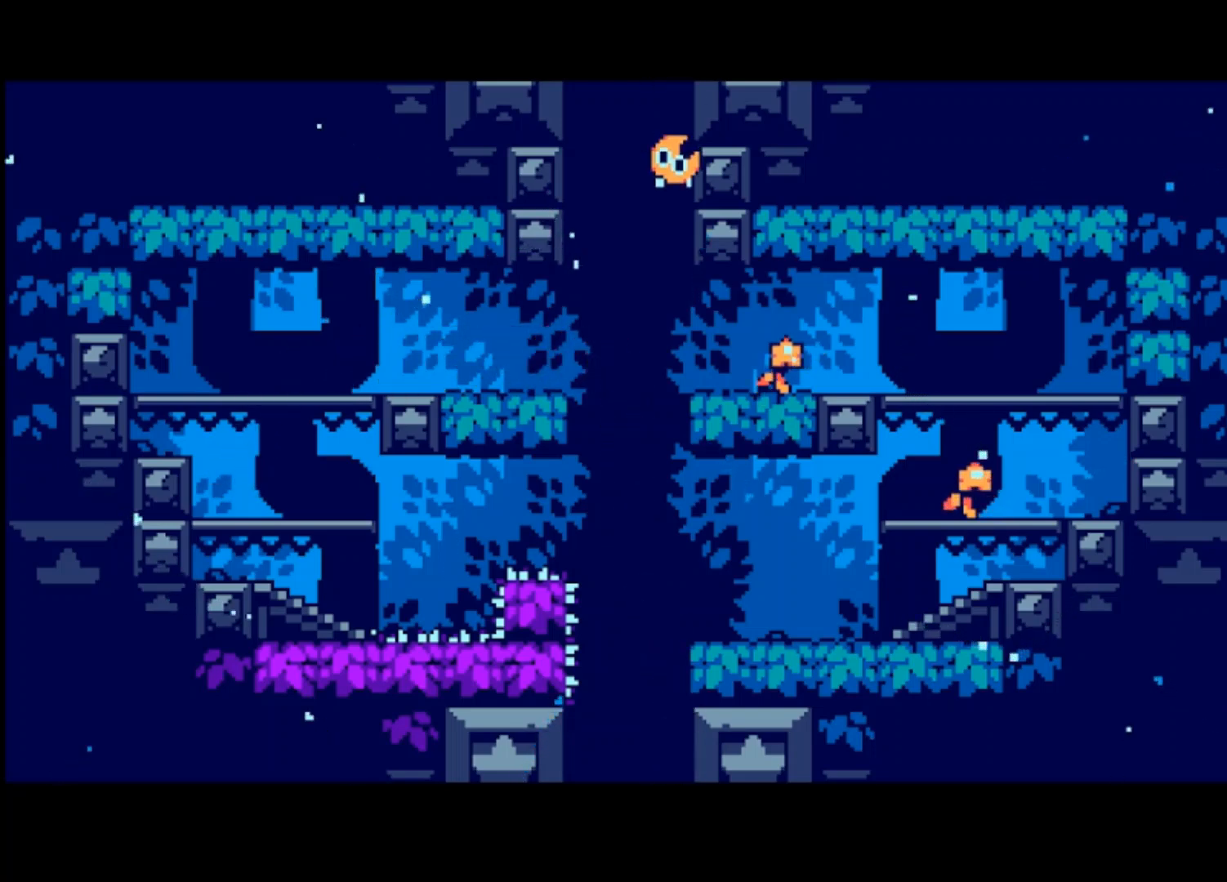
{"buttons": [], "left_stick": "right", "events": []}